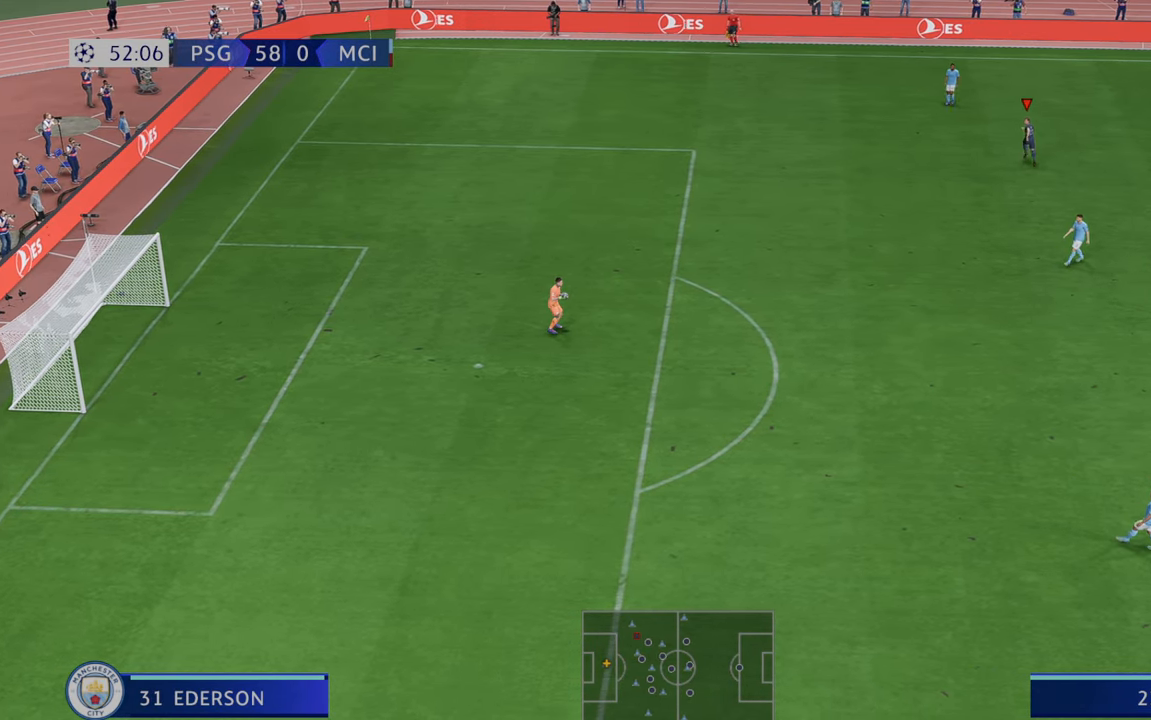
Gameplay with a controller (Xbox layout); each line is a JSON object with the inputs held at the frame after it. "events" lists button and stick changes between this image and that frame as [ms after this image, input, new state], when the widget could be followed in between. Not read: L3 R3.
{"buttons": ["R2"], "left_stick": "center", "right_stick": "center", "events": [[67, "left_stick", "up"], [200, "left_stick", "center"]]}
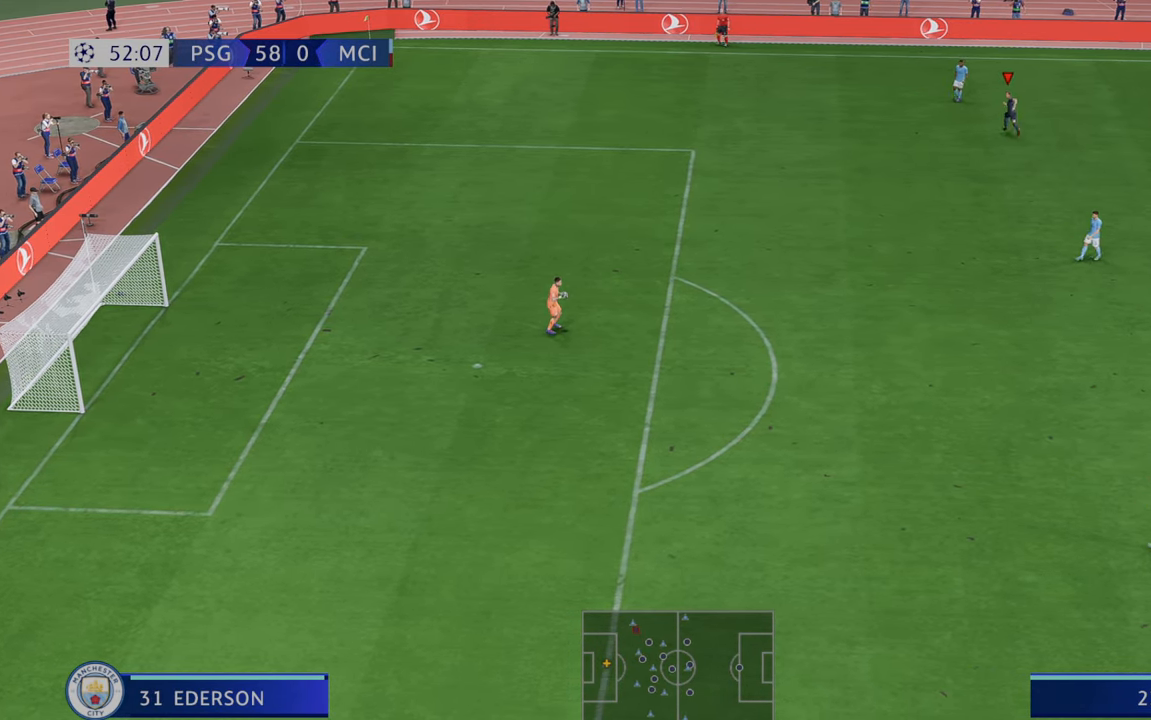
{"buttons": ["R2"], "left_stick": "center", "right_stick": "center", "events": []}
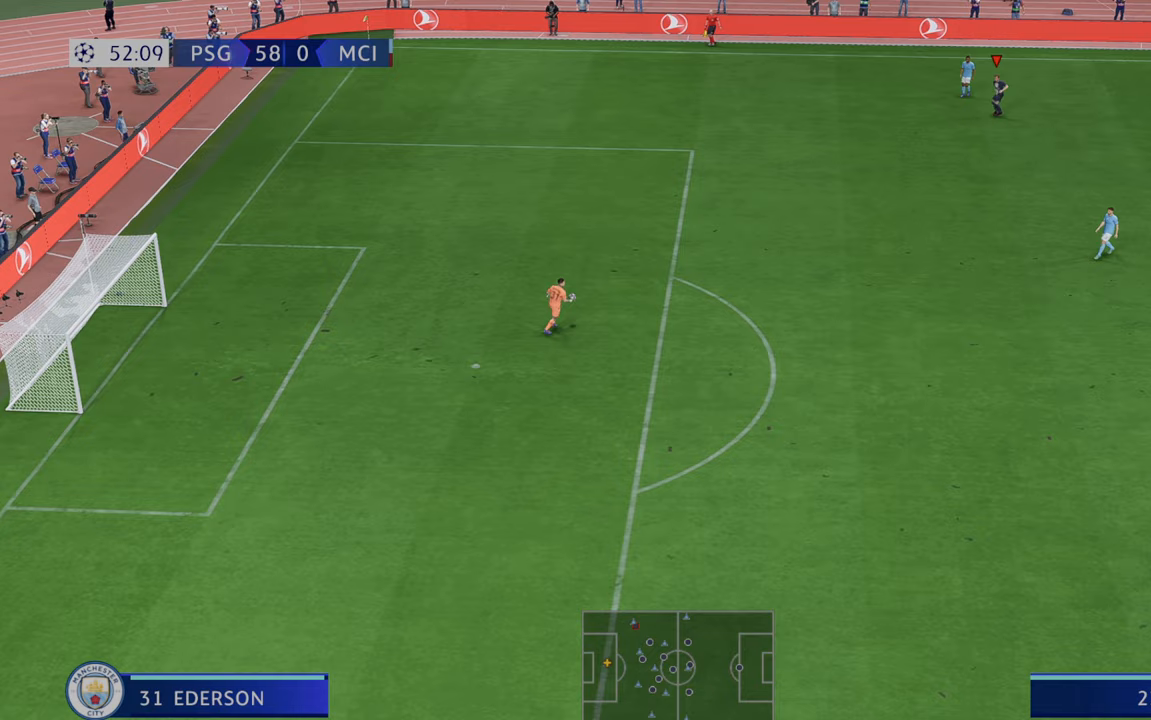
{"buttons": ["R2"], "left_stick": "center", "right_stick": "center", "events": []}
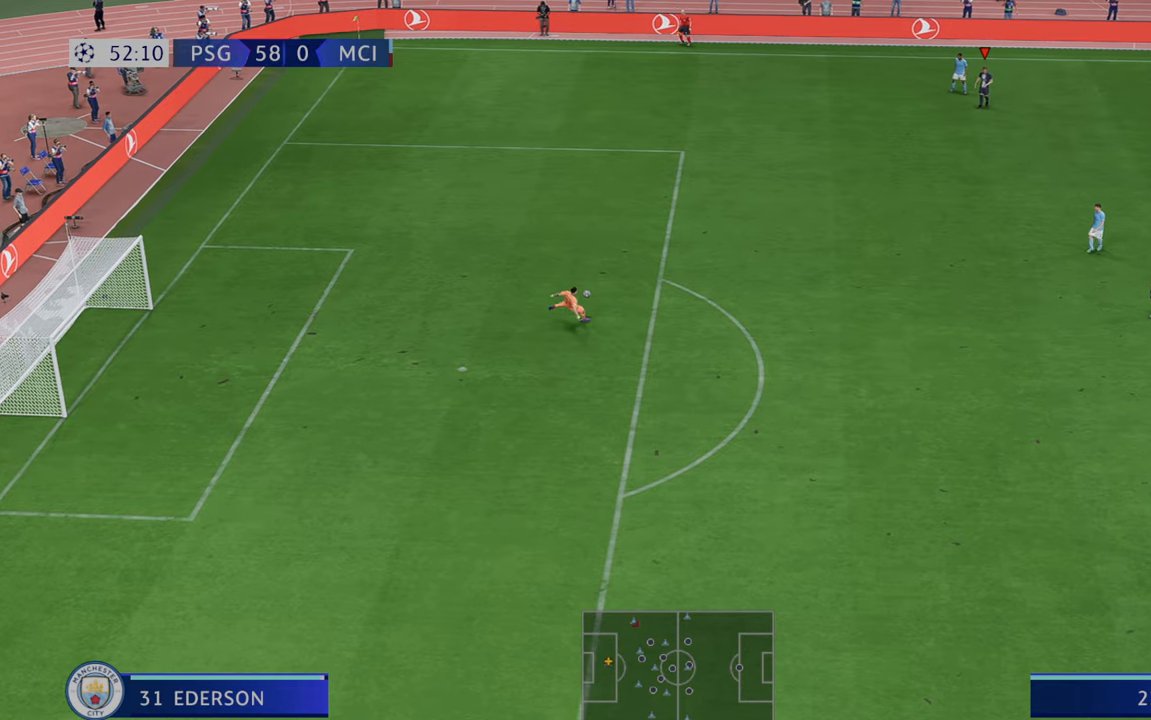
{"buttons": ["R2"], "left_stick": "down", "right_stick": "center", "events": [[283, "left_stick", "down"]]}
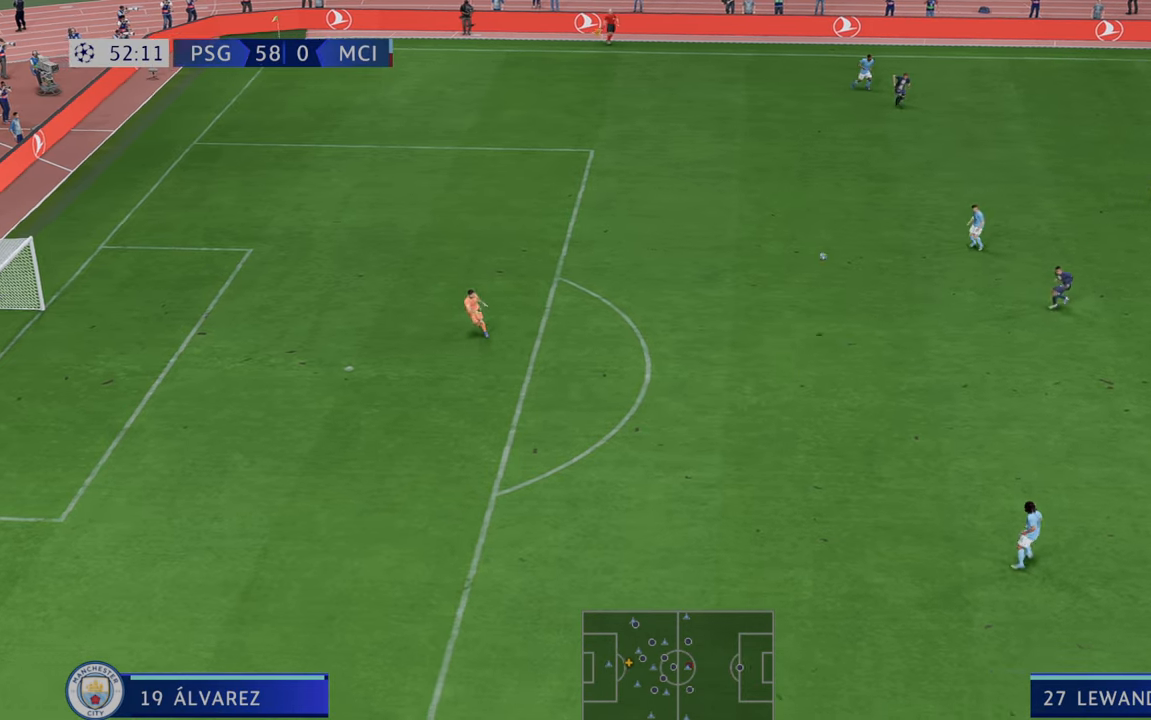
{"buttons": ["R2"], "left_stick": "left", "right_stick": "center", "events": [[83, "left_stick", "left"]]}
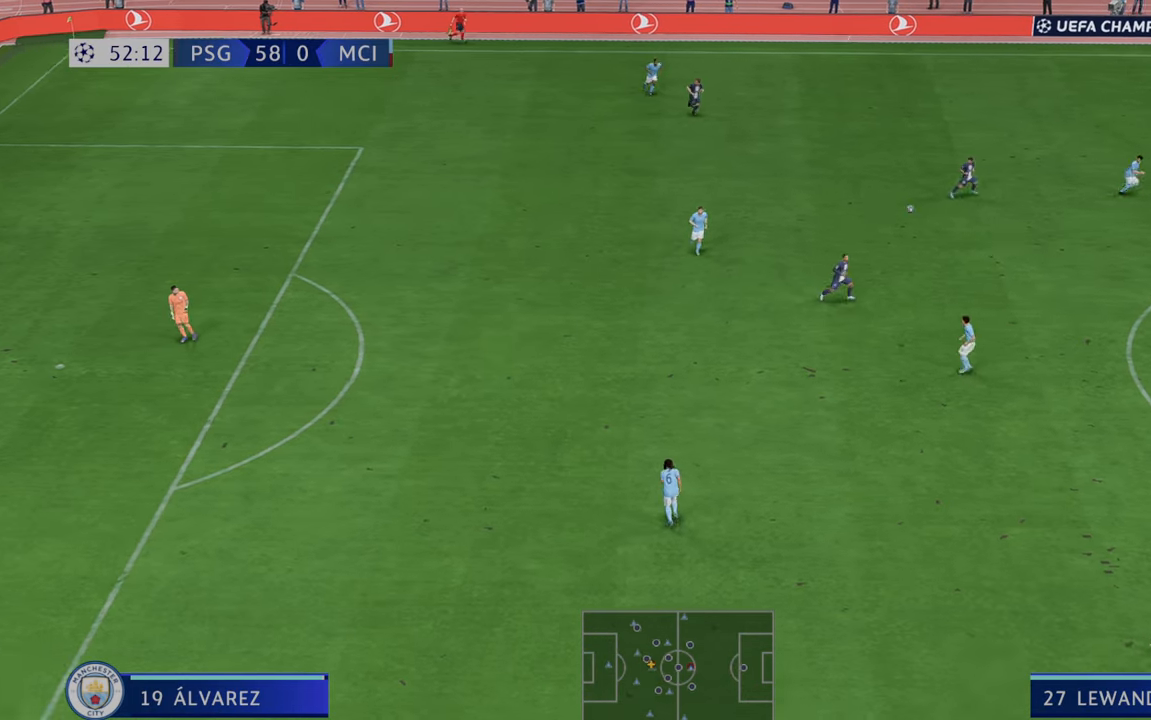
{"buttons": ["R2"], "left_stick": "left", "right_stick": "center", "events": []}
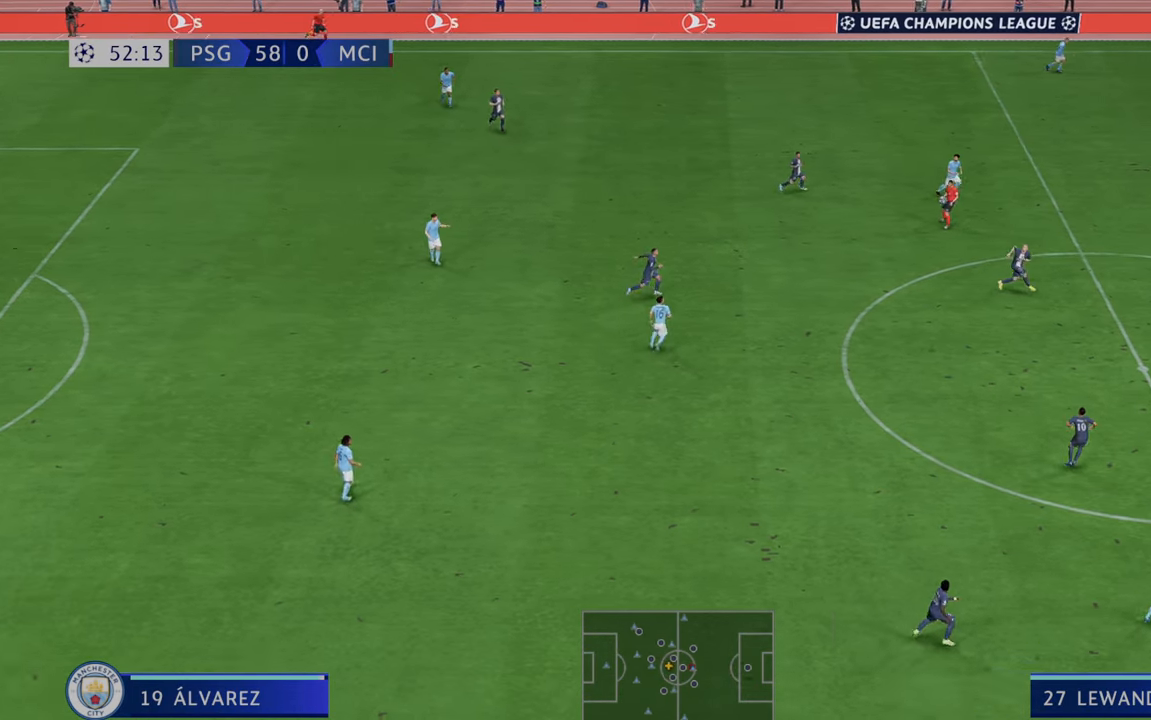
{"buttons": ["R2"], "left_stick": "left", "right_stick": "center", "events": [[150, "A", "down"], [250, "L1", "down"], [317, "L1", "up"], [350, "A", "up"]]}
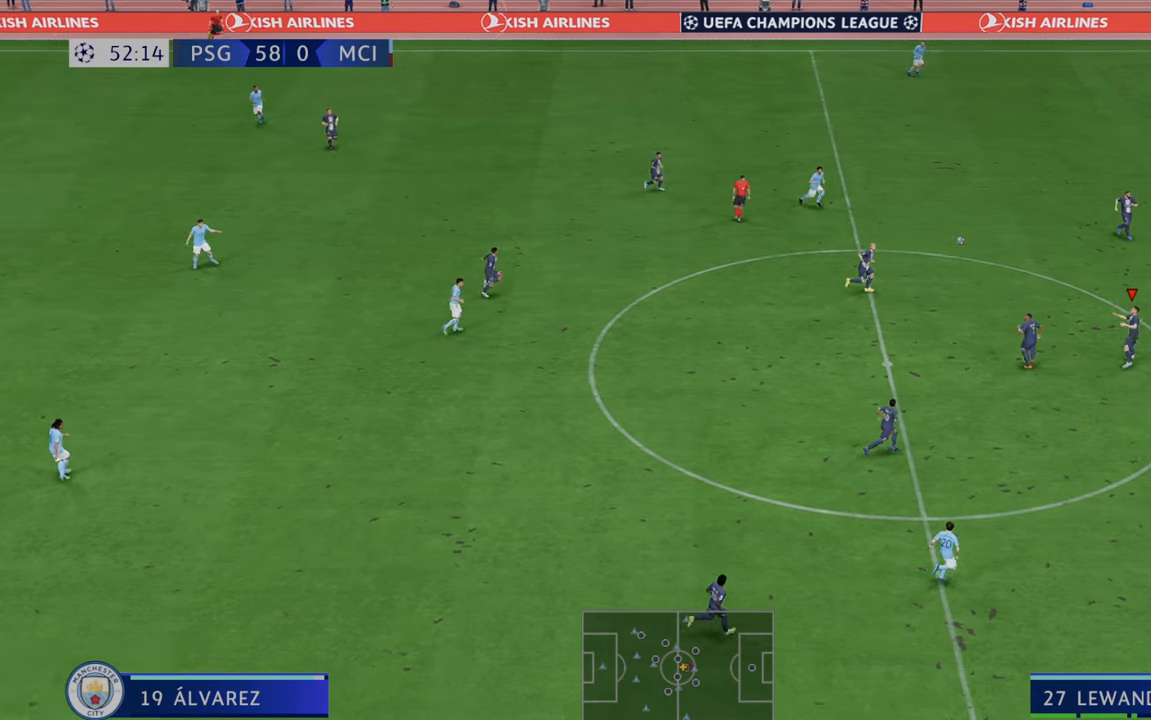
{"buttons": ["R2"], "left_stick": "left", "right_stick": "center", "events": []}
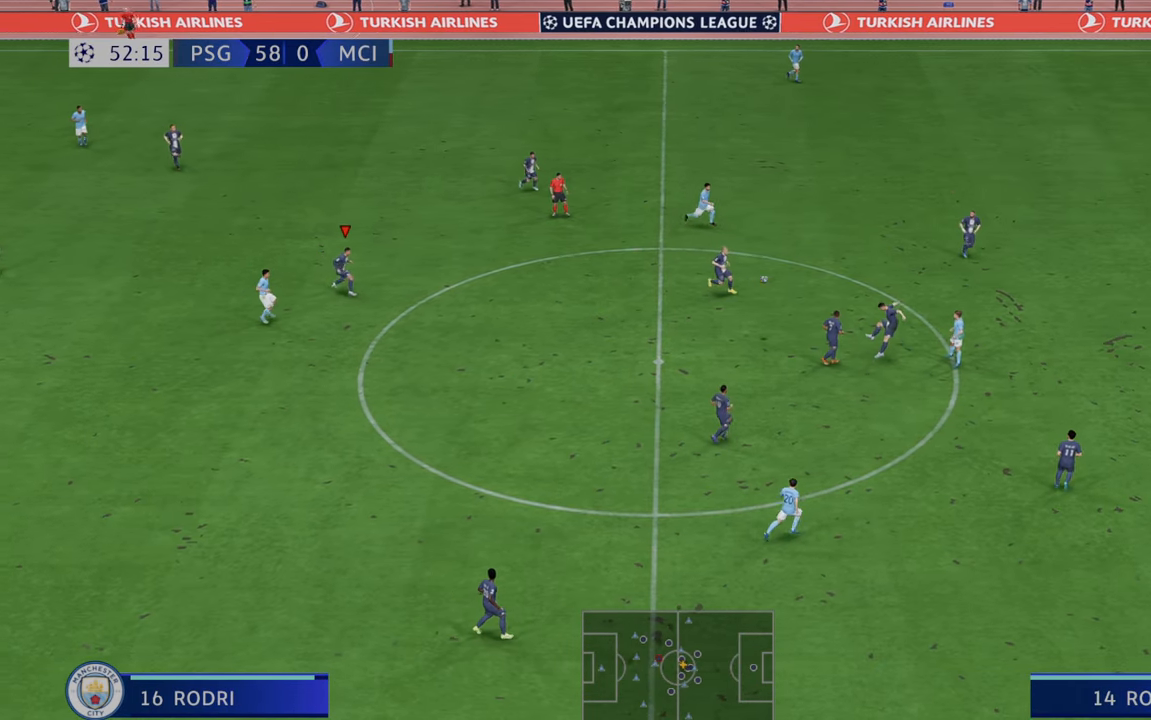
{"buttons": ["R2"], "left_stick": "down-right", "right_stick": "center", "events": [[283, "left_stick", "center"], [350, "left_stick", "down"], [450, "left_stick", "down-right"]]}
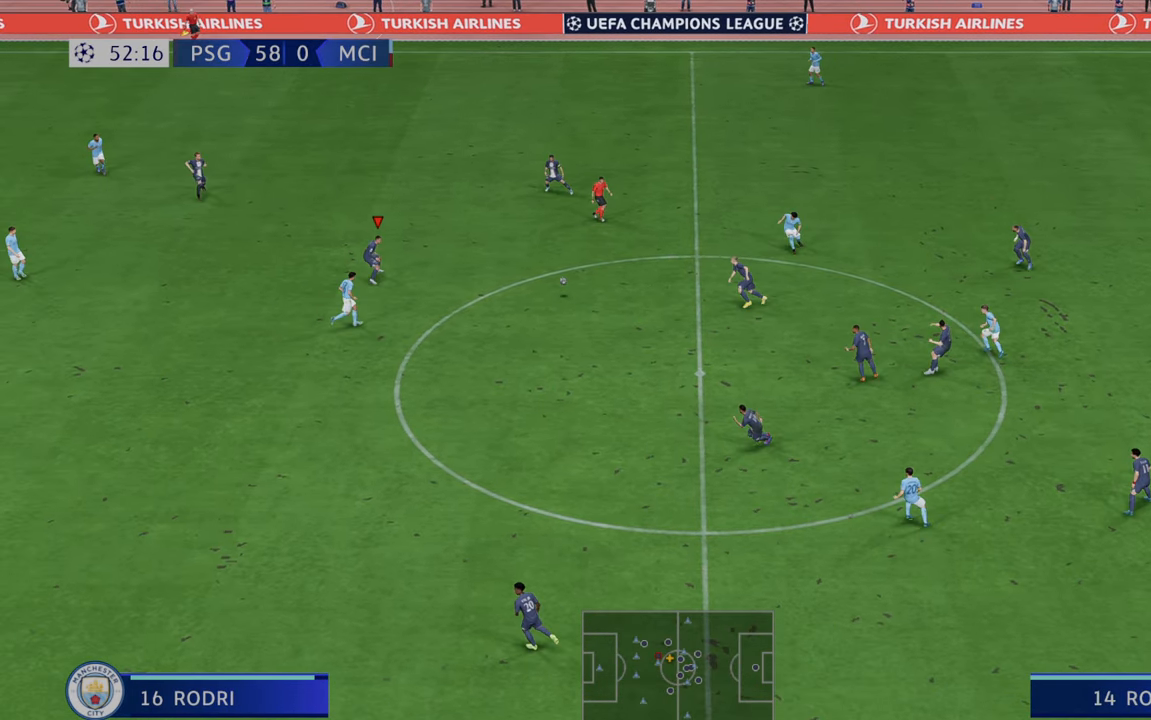
{"buttons": ["R2"], "left_stick": "down-right", "right_stick": "center", "events": [[83, "A", "down"], [183, "A", "up"]]}
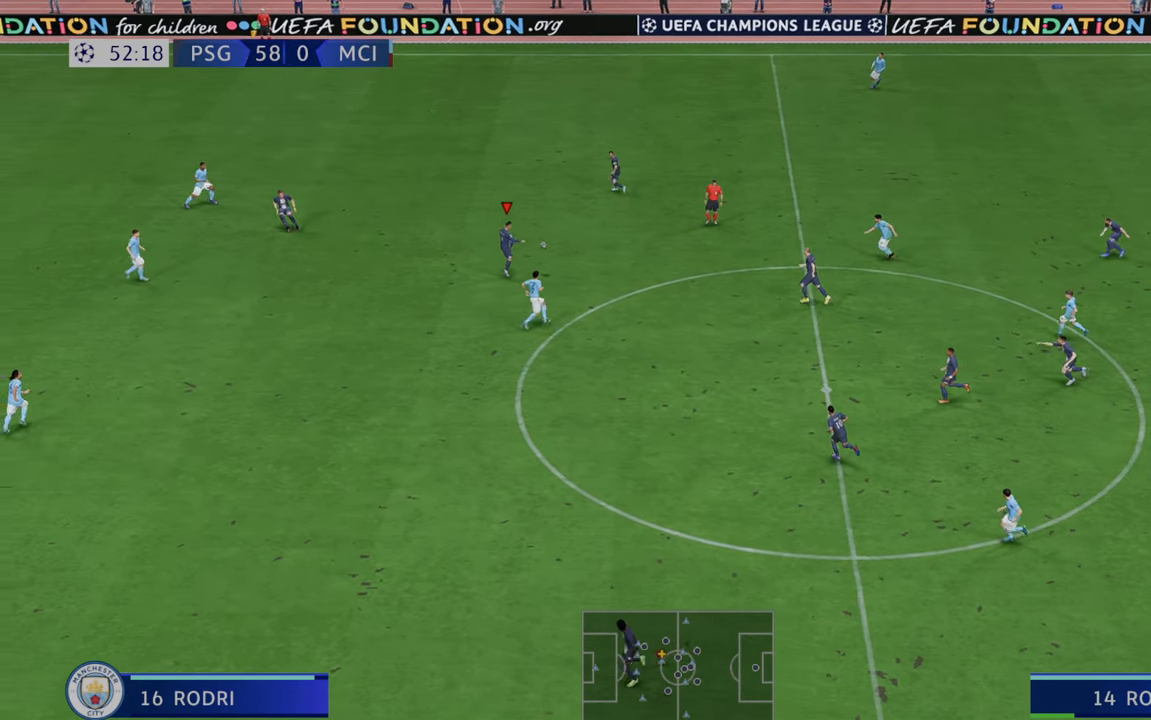
{"buttons": ["R2"], "left_stick": "down-right", "right_stick": "center", "events": [[350, "left_stick", "right"], [450, "left_stick", "down-right"]]}
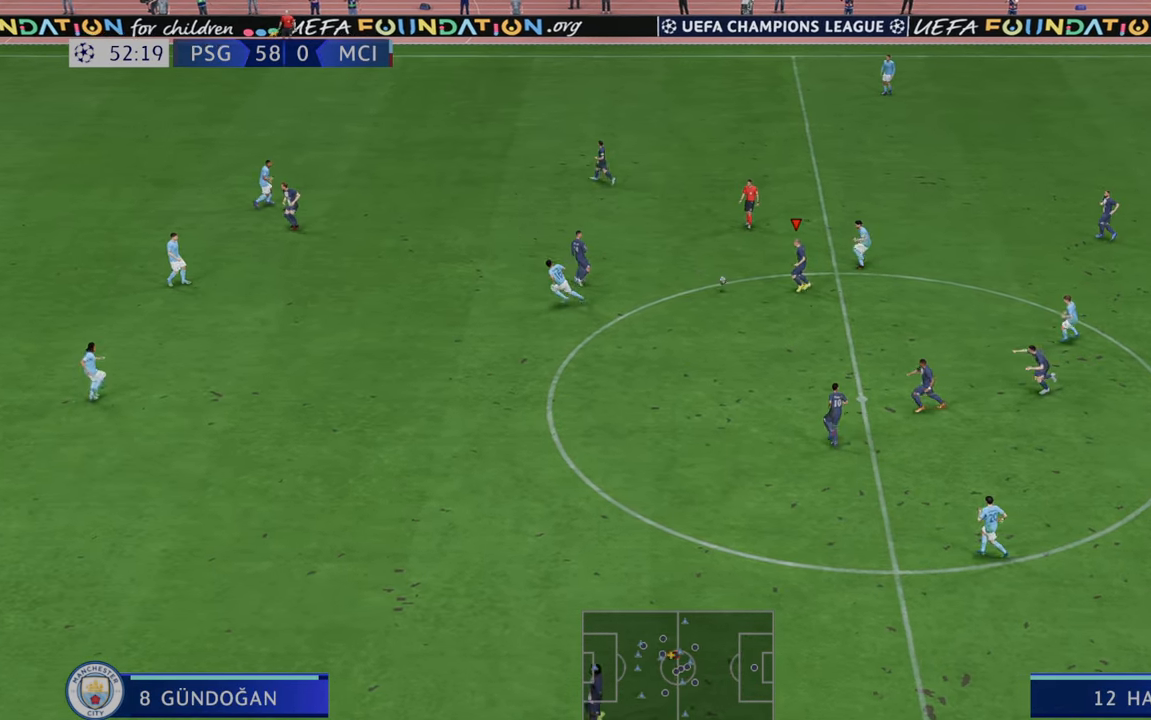
{"buttons": ["R2"], "left_stick": "down-left", "right_stick": "center", "events": [[17, "left_stick", "down"], [83, "A", "down"], [83, "L1", "down"], [150, "left_stick", "down-left"], [217, "A", "up"], [250, "L1", "up"]]}
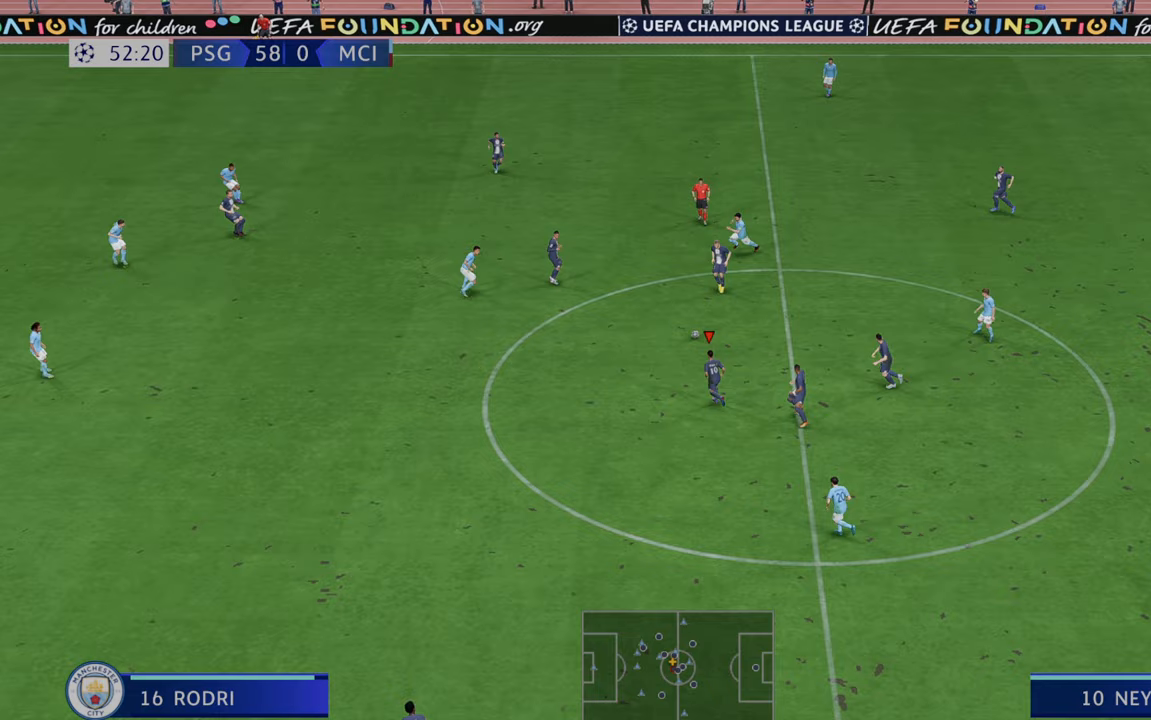
{"buttons": ["R2"], "left_stick": "left", "right_stick": "center", "events": [[183, "left_stick", "left"]]}
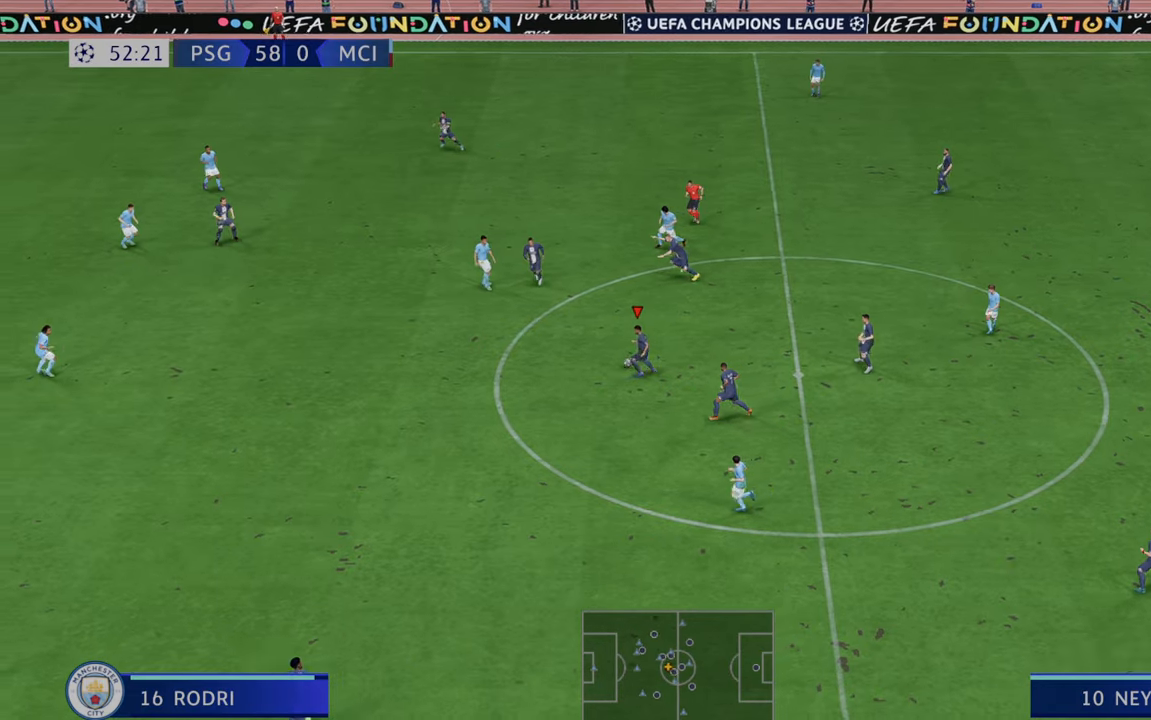
{"buttons": ["R2"], "left_stick": "down-left", "right_stick": "center", "events": [[100, "left_stick", "down-left"]]}
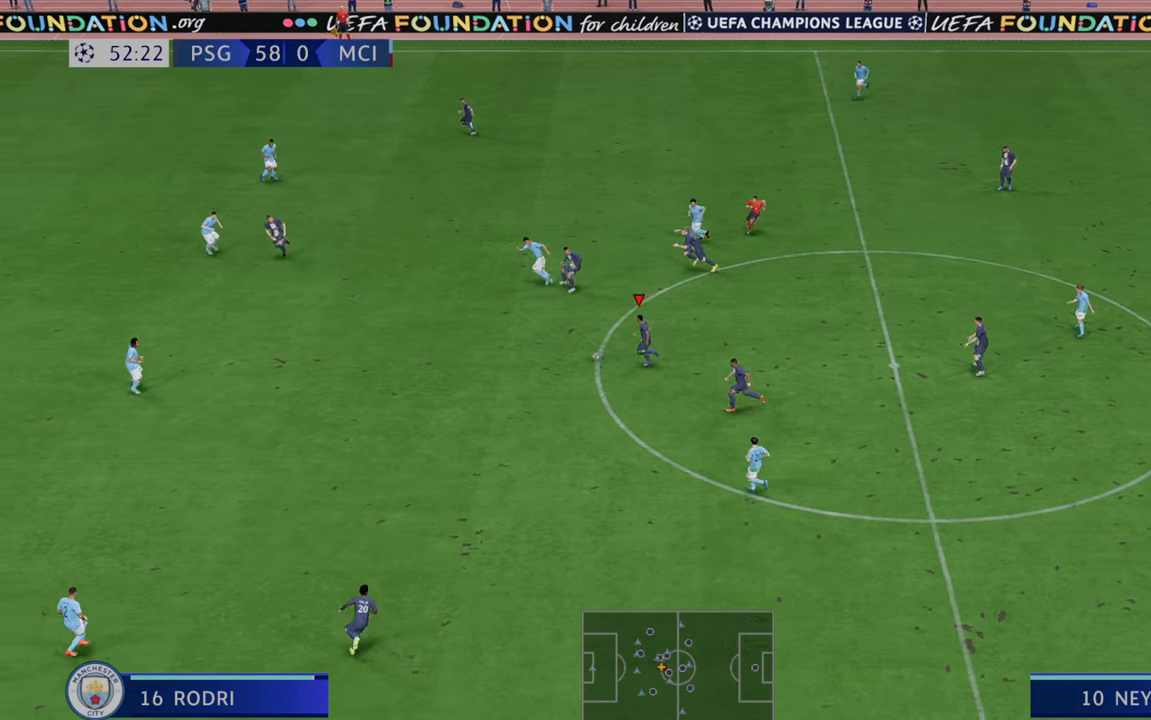
{"buttons": ["R2"], "left_stick": "down-left", "right_stick": "center", "events": []}
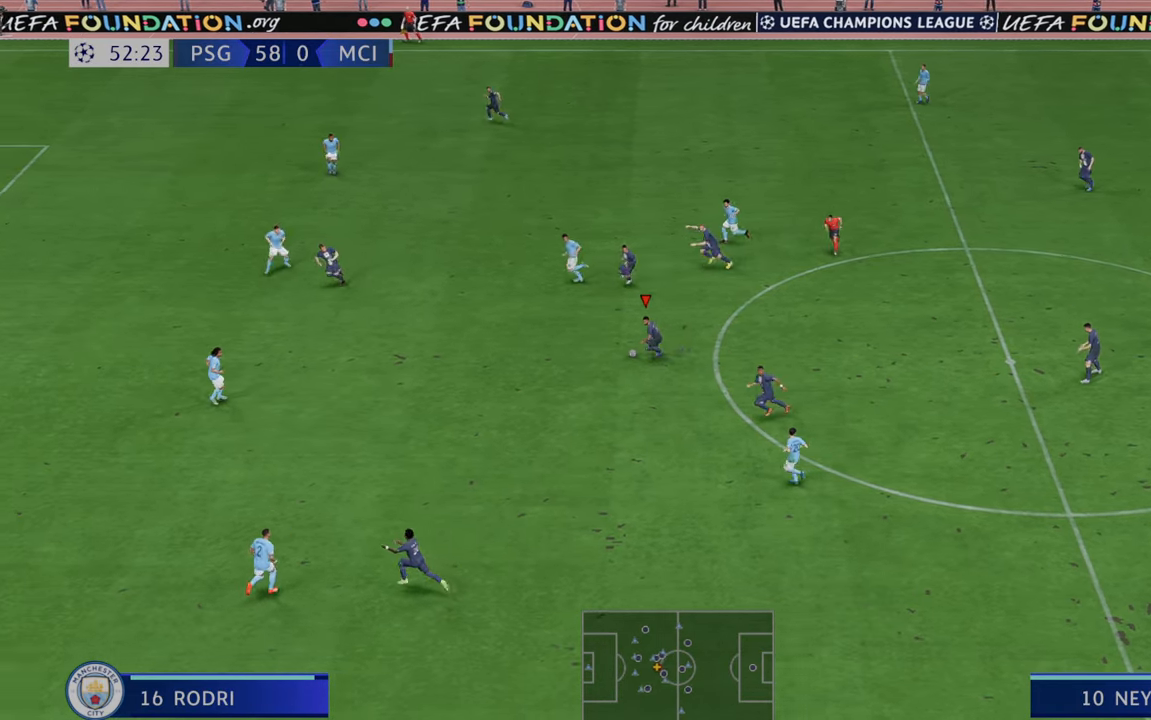
{"buttons": ["R2"], "left_stick": "left", "right_stick": "center", "events": [[500, "left_stick", "left"]]}
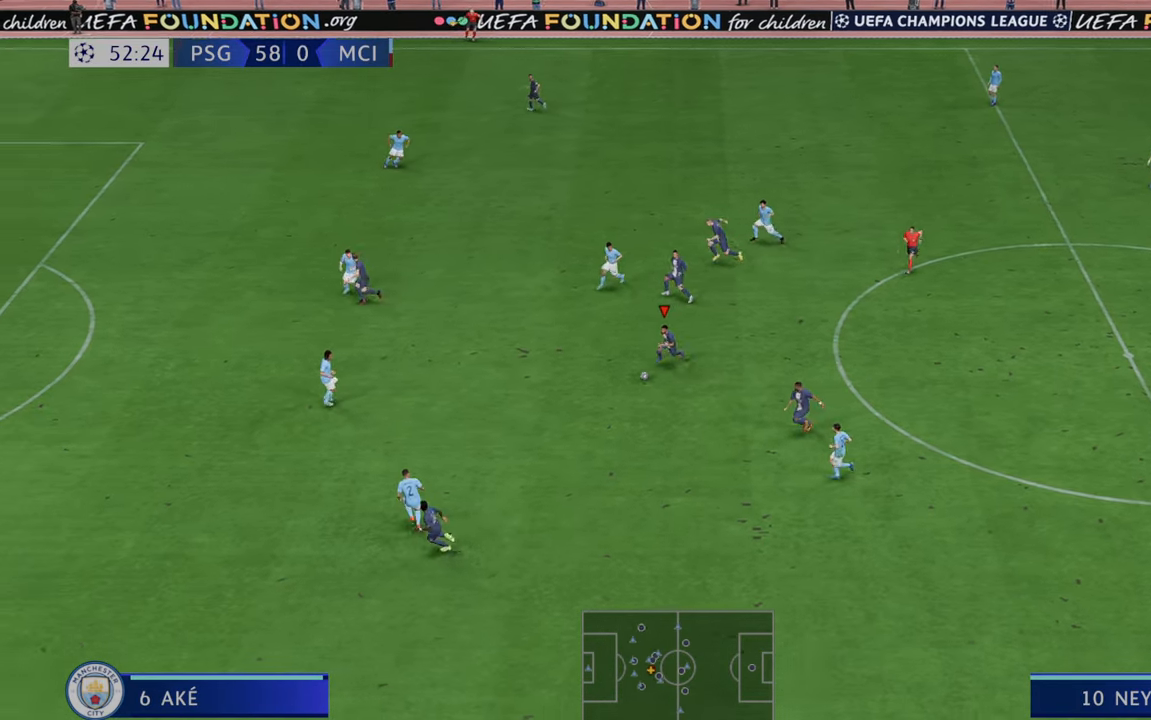
{"buttons": ["R2"], "left_stick": "up", "right_stick": "center", "events": [[300, "left_stick", "up"]]}
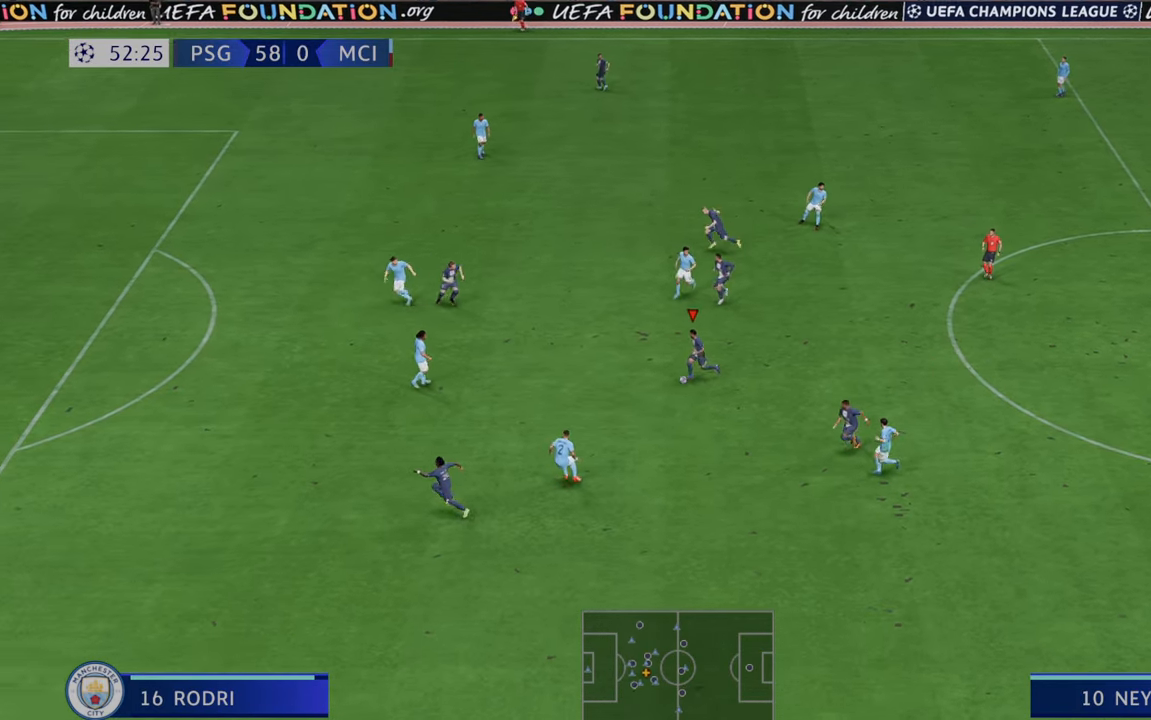
{"buttons": ["R2"], "left_stick": "center", "right_stick": "center", "events": [[233, "left_stick", "up-left"], [367, "left_stick", "left"], [500, "left_stick", "center"]]}
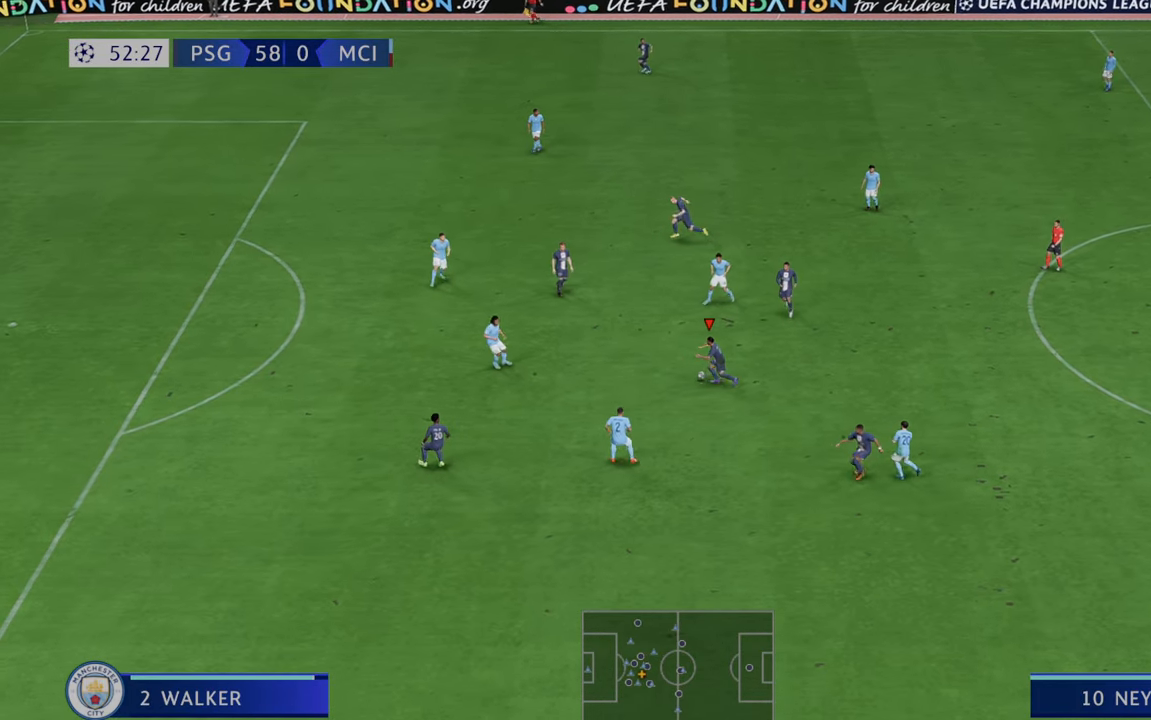
{"buttons": ["R2"], "left_stick": "up-right", "right_stick": "center", "events": [[417, "A", "down"], [433, "left_stick", "up-right"], [500, "A", "up"]]}
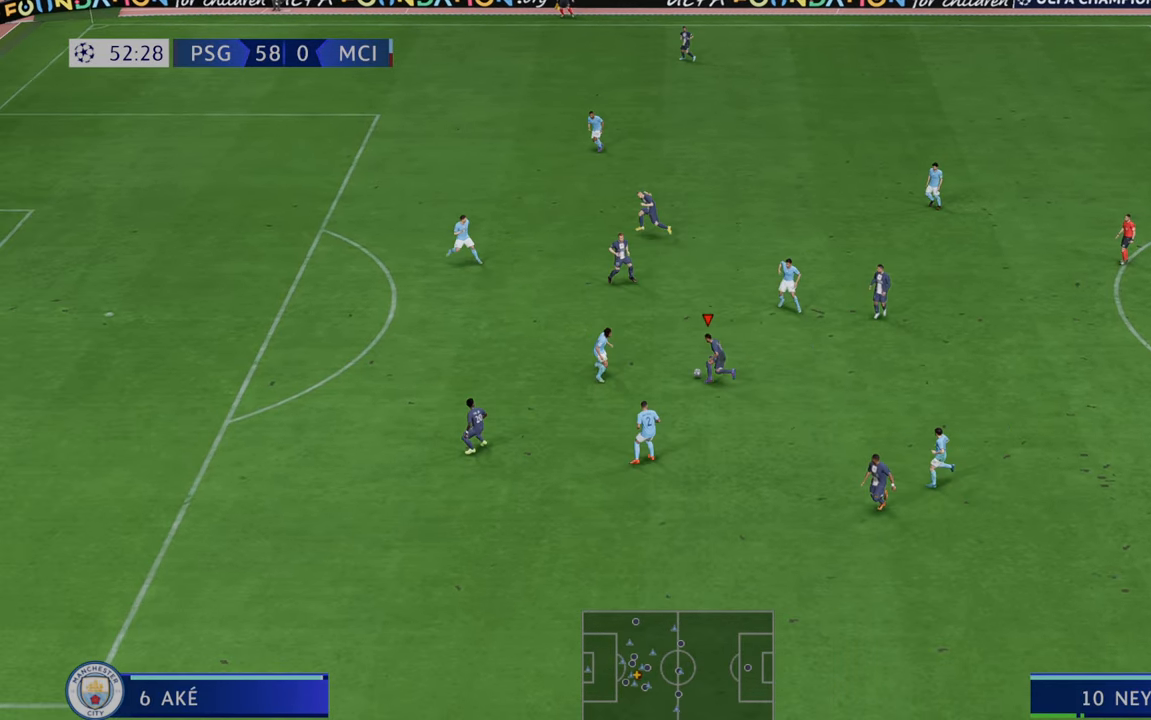
{"buttons": ["R2"], "left_stick": "up-left", "right_stick": "center", "events": [[233, "left_stick", "up"], [333, "left_stick", "up-left"]]}
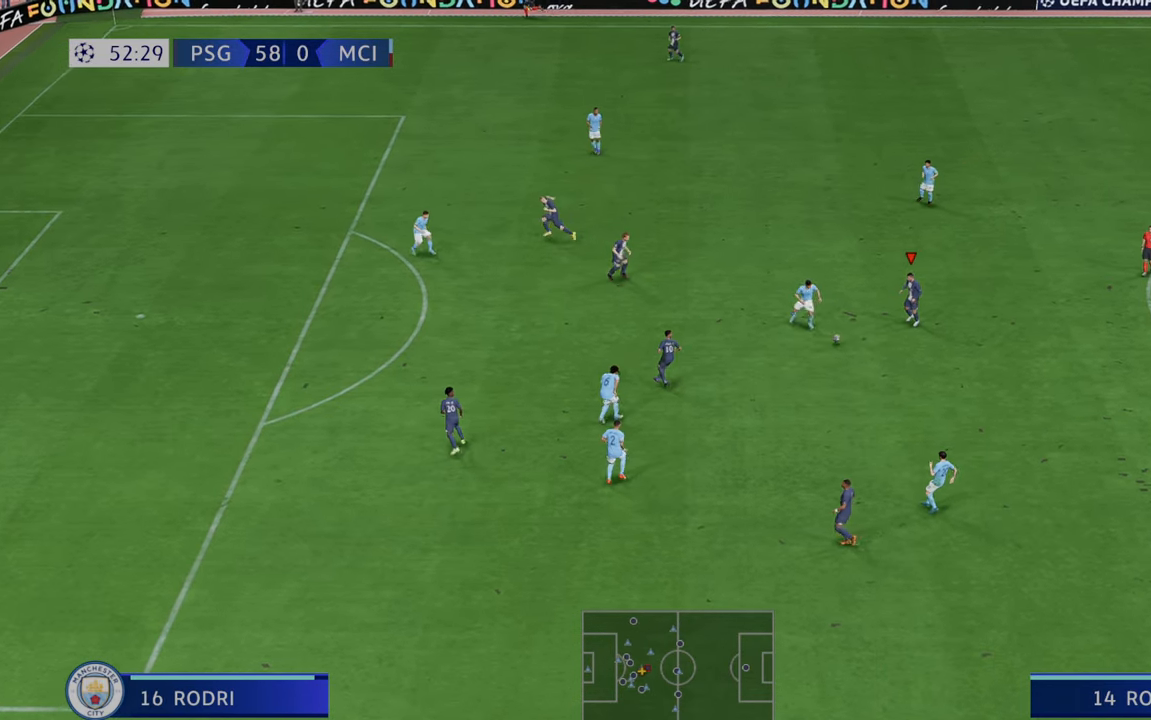
{"buttons": ["R2"], "left_stick": "up", "right_stick": "center", "events": [[67, "left_stick", "left"], [317, "left_stick", "up"]]}
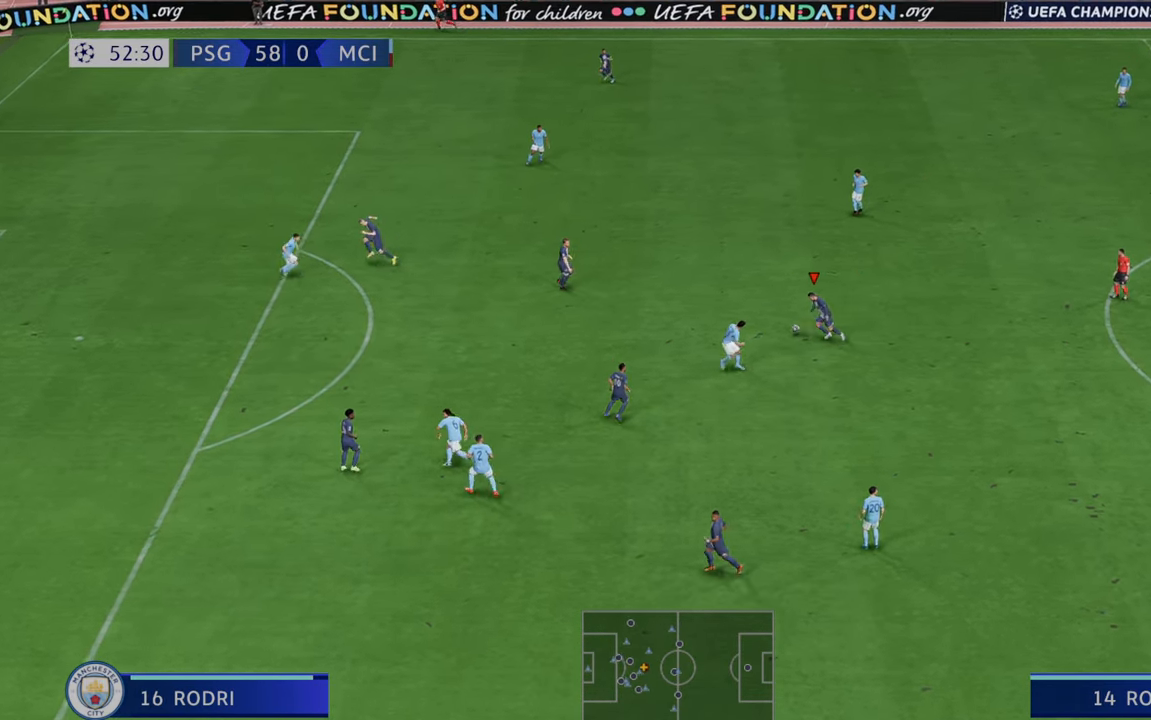
{"buttons": ["R2"], "left_stick": "up-left", "right_stick": "center", "events": [[150, "A", "down"], [150, "left_stick", "up-left"], [217, "A", "up"]]}
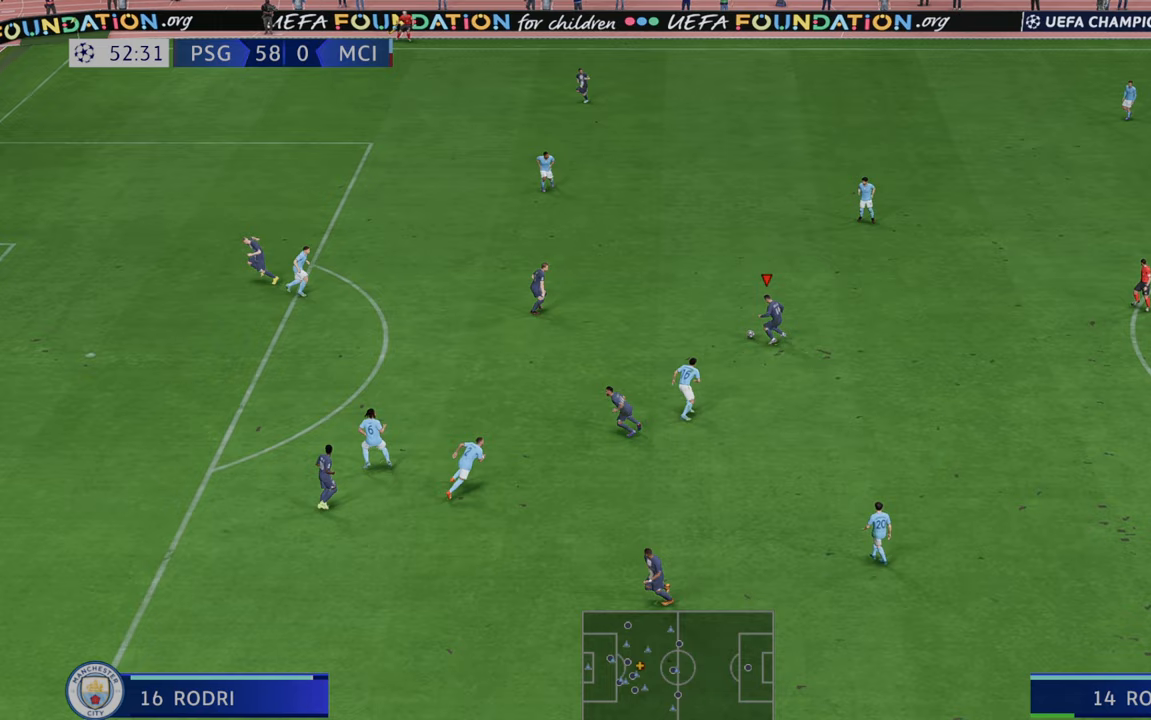
{"buttons": ["R2"], "left_stick": "left", "right_stick": "center", "events": [[250, "left_stick", "left"]]}
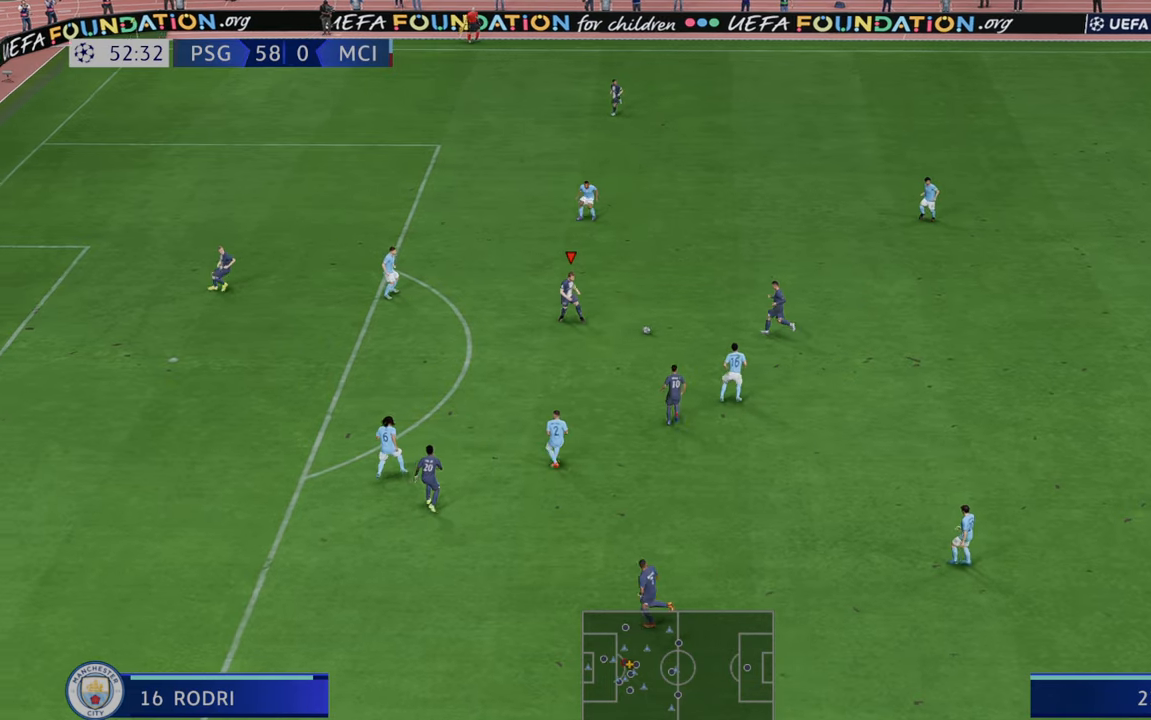
{"buttons": ["R2"], "left_stick": "left", "right_stick": "center", "events": []}
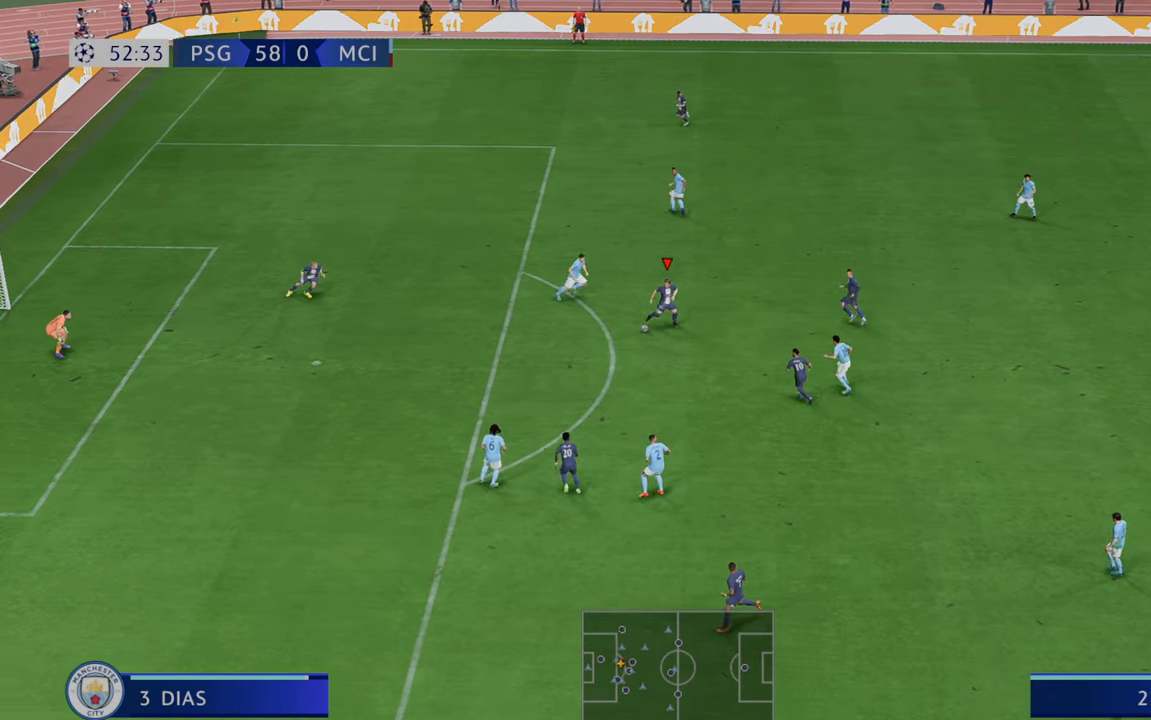
{"buttons": ["R2"], "left_stick": "left", "right_stick": "center", "events": []}
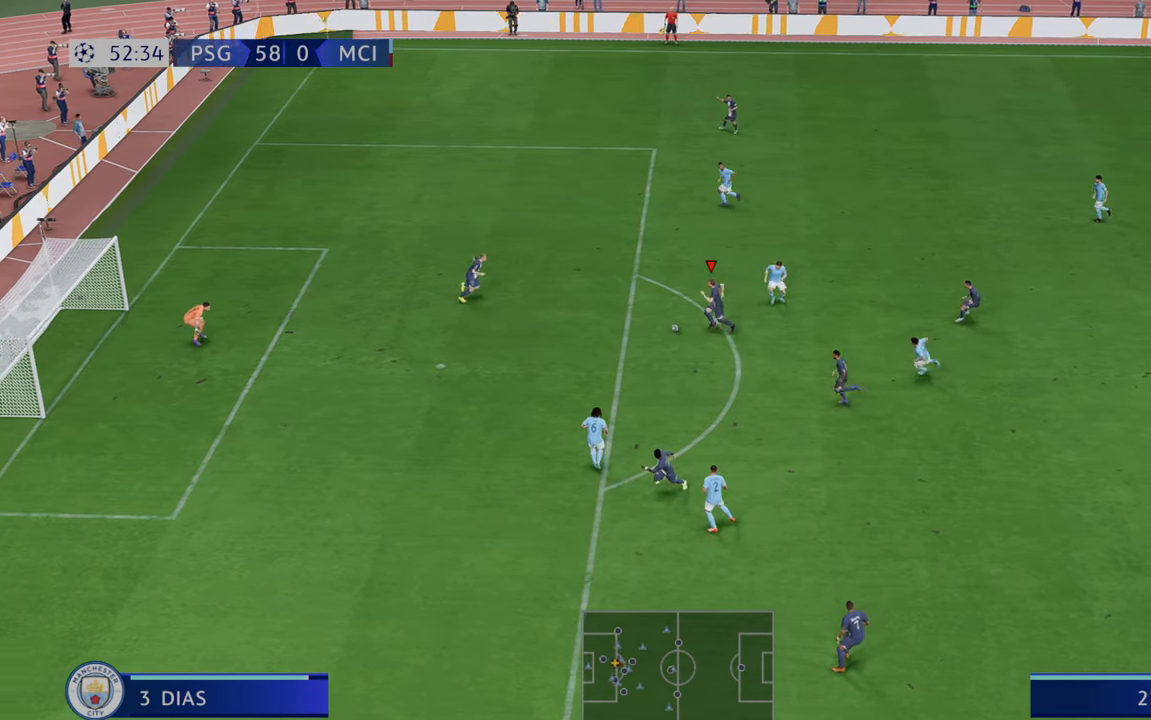
{"buttons": [], "left_stick": "down-left", "right_stick": "center", "events": [[117, "R2", "up"], [133, "left_stick", "down-left"], [167, "B", "down"], [350, "B", "up"]]}
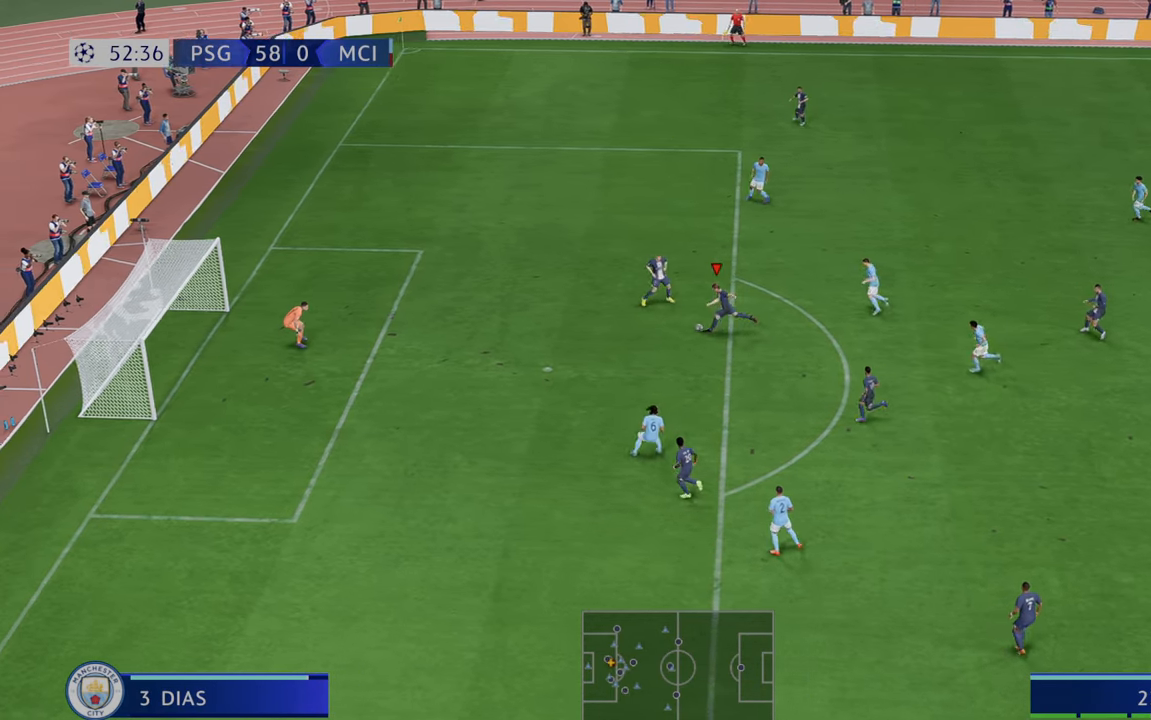
{"buttons": [], "left_stick": "down", "right_stick": "center"}
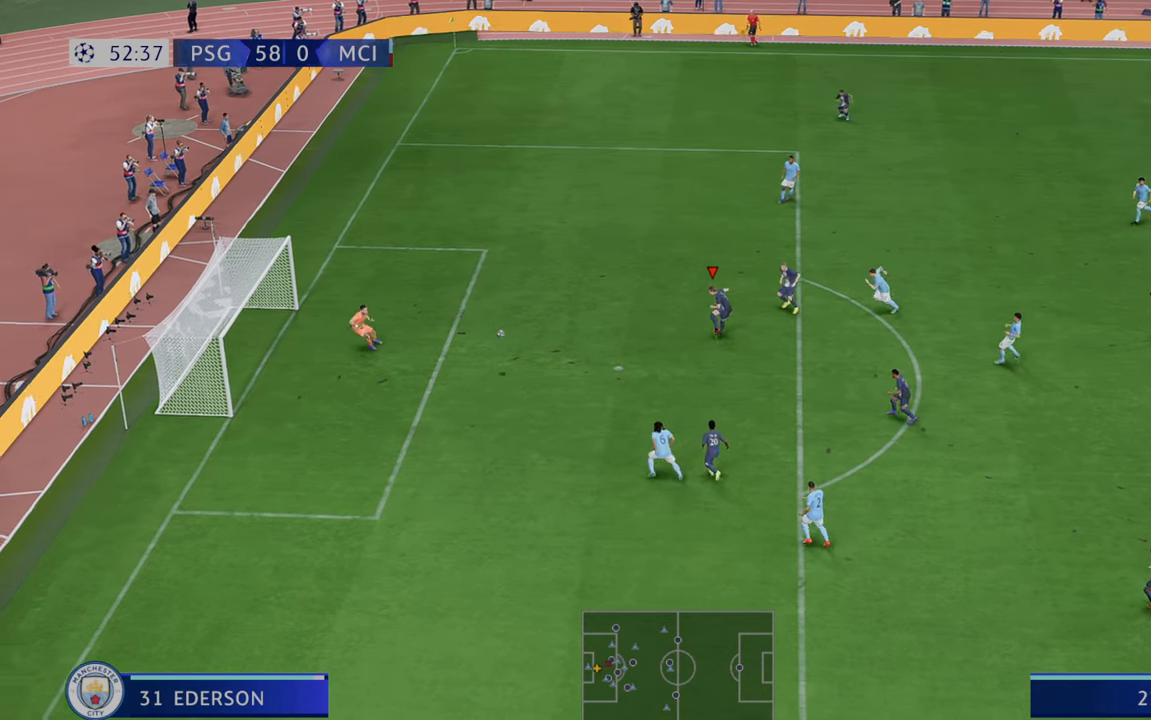
{"buttons": [], "left_stick": "center", "right_stick": "center", "events": [[83, "left_stick", "center"]]}
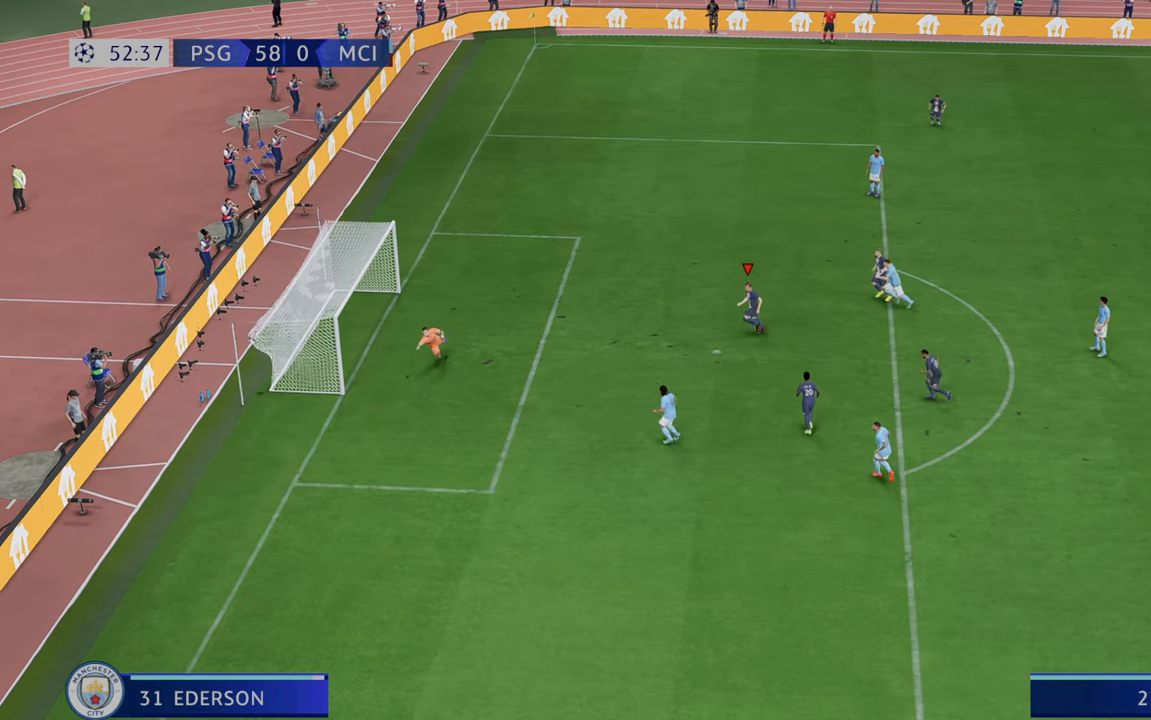
{"buttons": [], "left_stick": "center", "right_stick": "center", "events": []}
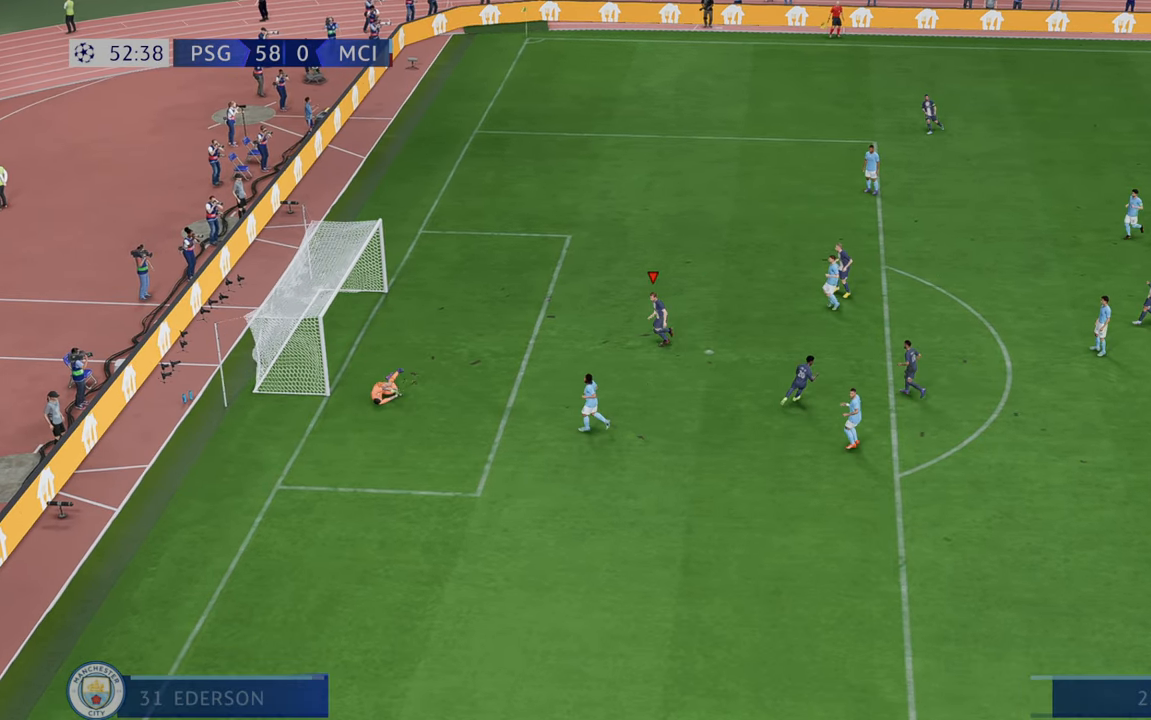
{"buttons": [], "left_stick": "center", "right_stick": "center", "events": []}
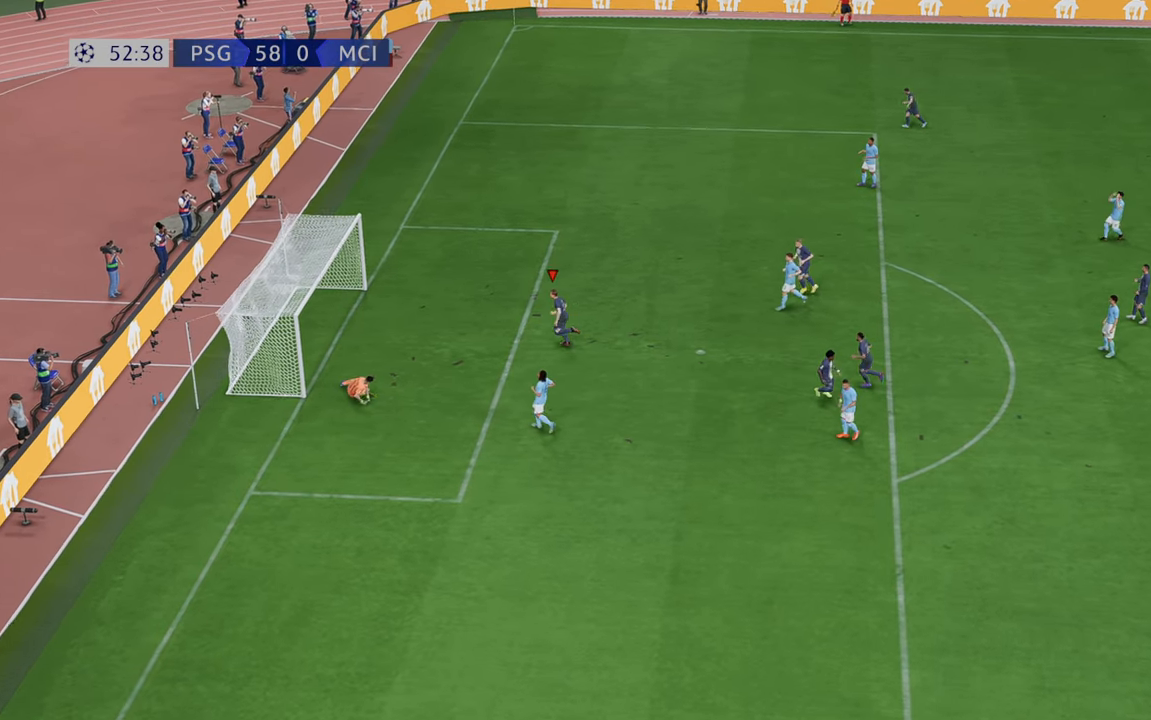
{"buttons": [], "left_stick": "center", "right_stick": "center", "events": [[167, "R1", "down"], [183, "L1", "down"], [233, "L1", "up"], [233, "R1", "up"], [250, "L1", "down"], [250, "R1", "down"], [333, "L1", "up"], [333, "R1", "up"]]}